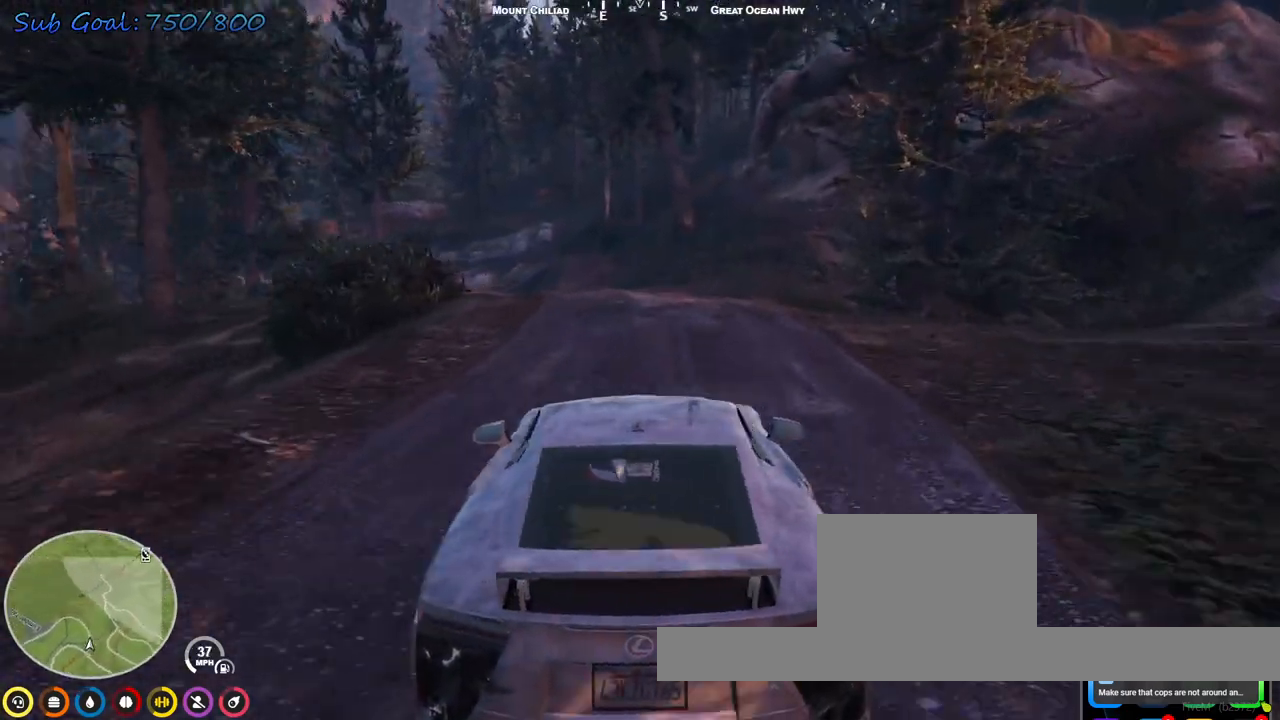
Gameplay with keyboard; each line is a JSON object with the keys held at the frame after it. "events" lists presses ("down") and releases ("up") of "a", "d", "s" and "w" between this image and that frame as [ms after this image, input, new state], when the widget could be followed in between. No other keys are recorded. Mouse input is not recorded.
{"keys": ["a", "w"], "events": [[133, "d", "up"], [267, "a", "down"]]}
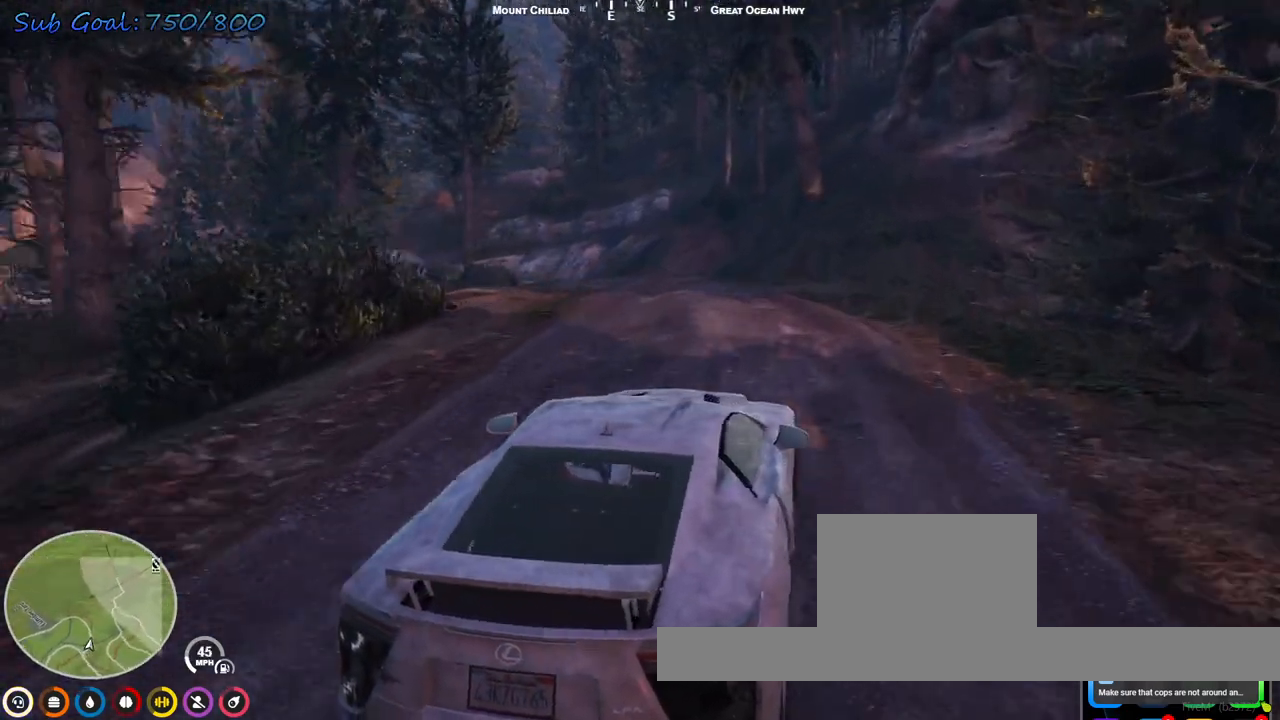
{"keys": ["a"], "events": [[100, "a", "up"], [467, "w", "up"], [500, "a", "down"]]}
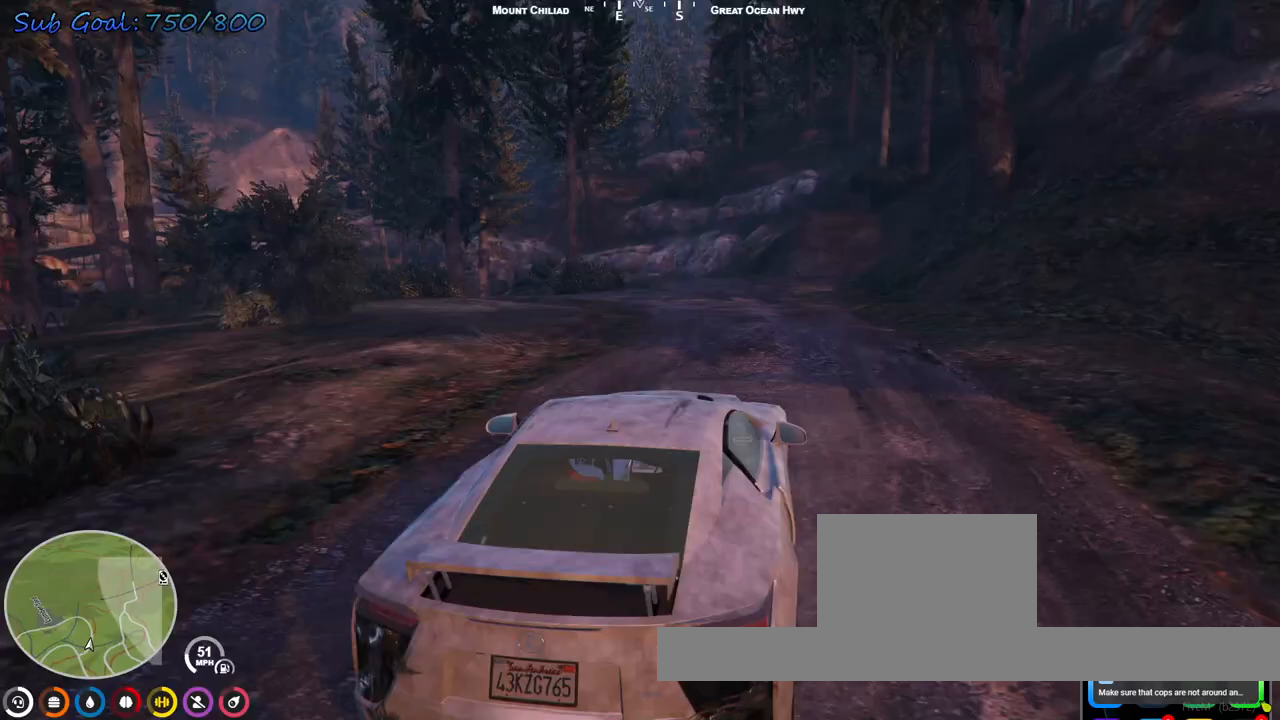
{"keys": [], "events": [[200, "a", "up"], [333, "a", "down"], [467, "a", "up"]]}
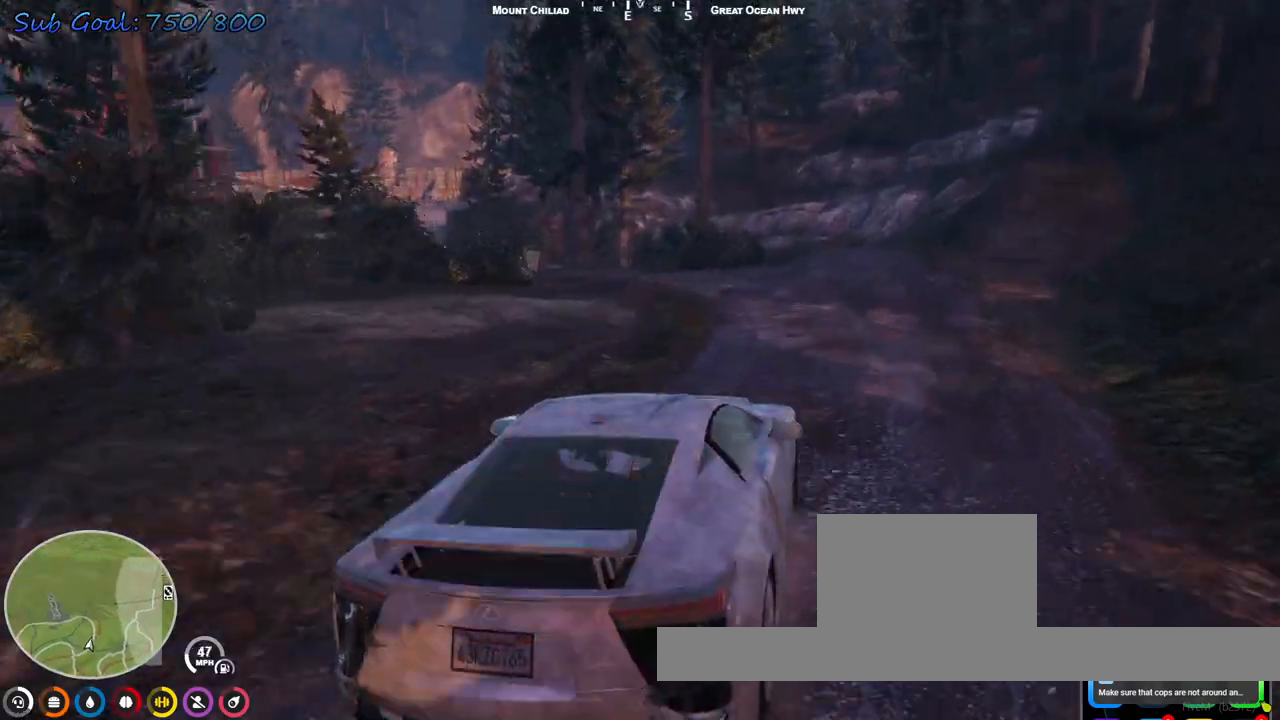
{"keys": ["w"], "events": [[167, "a", "down"], [267, "w", "down"], [367, "a", "up"]]}
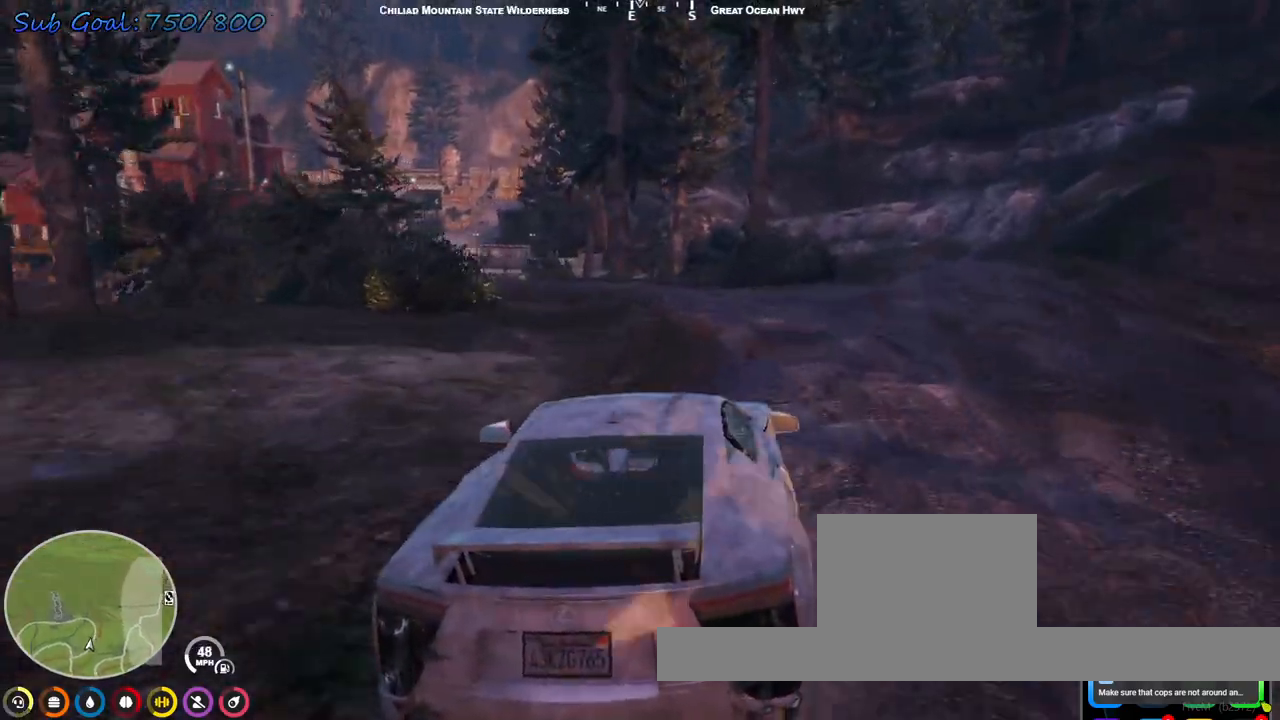
{"keys": ["a"], "events": [[167, "a", "down"], [333, "a", "up"], [400, "w", "up"], [500, "a", "down"]]}
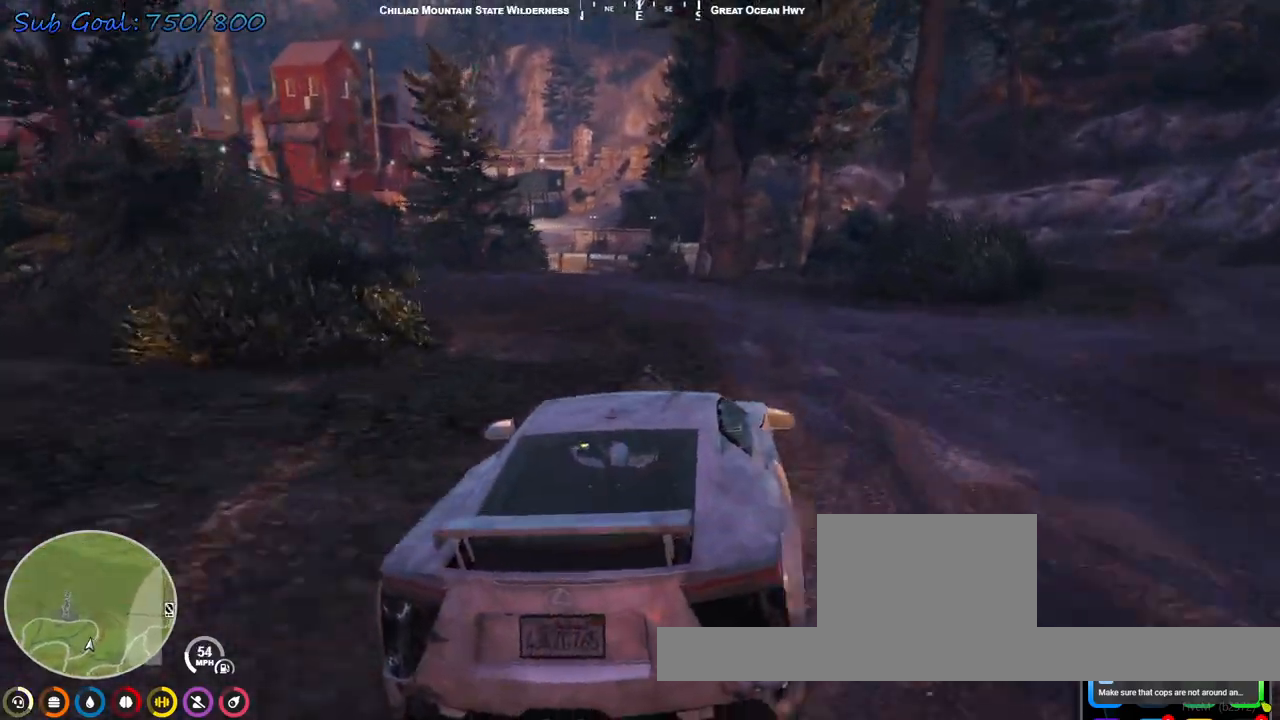
{"keys": ["w"], "events": [[233, "a", "up"], [333, "a", "down"], [433, "a", "up"], [433, "w", "down"]]}
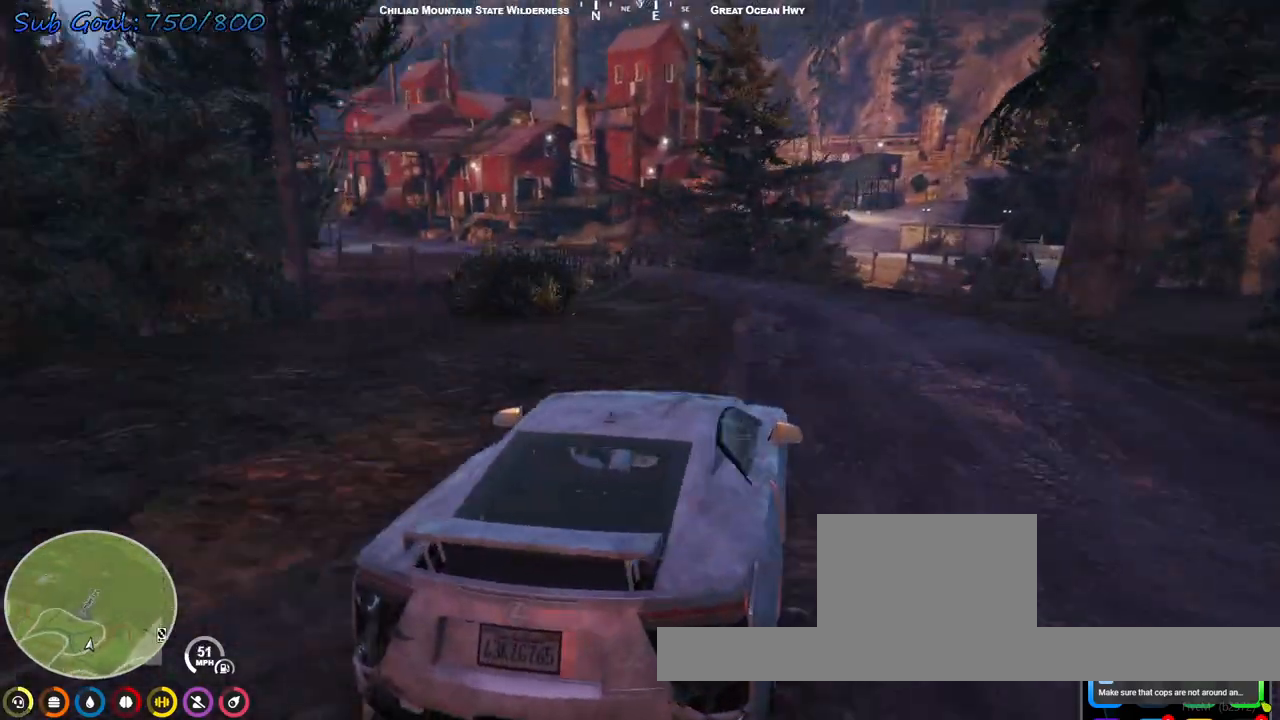
{"keys": ["w"], "events": []}
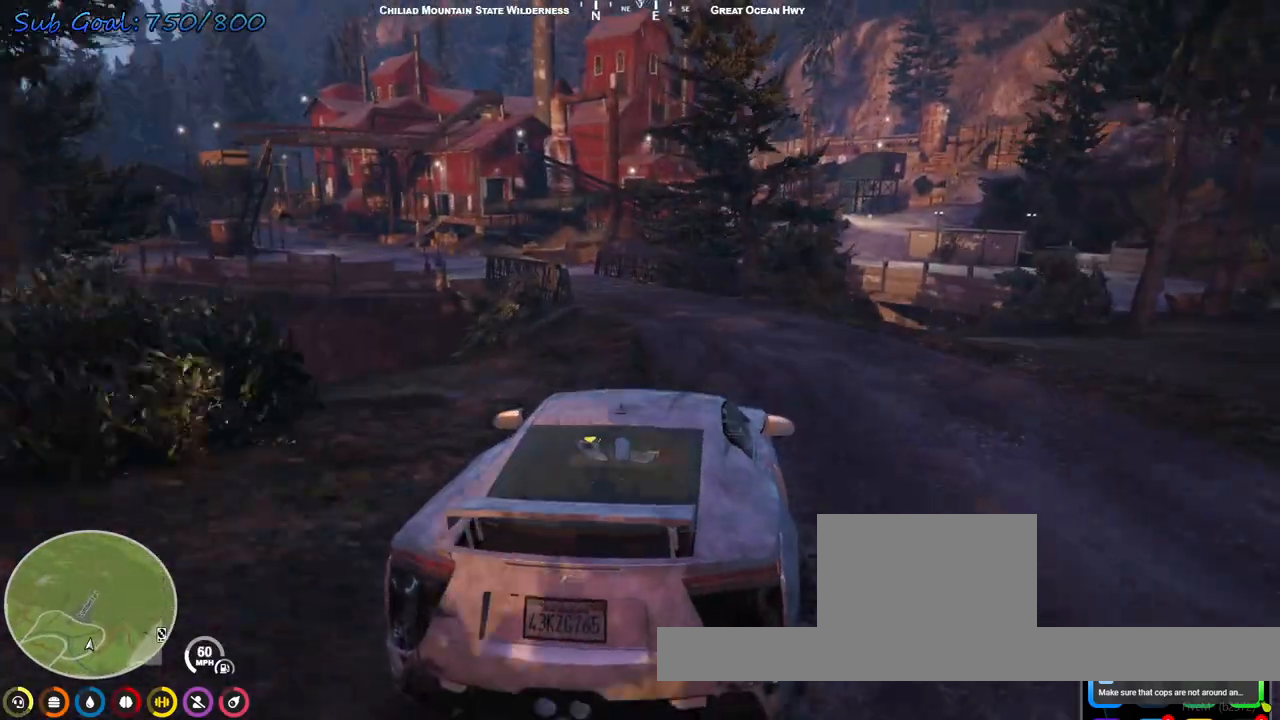
{"keys": ["w"], "events": [[67, "a", "down"], [200, "a", "up"], [200, "w", "up"], [300, "a", "down"], [433, "a", "up"], [500, "w", "down"]]}
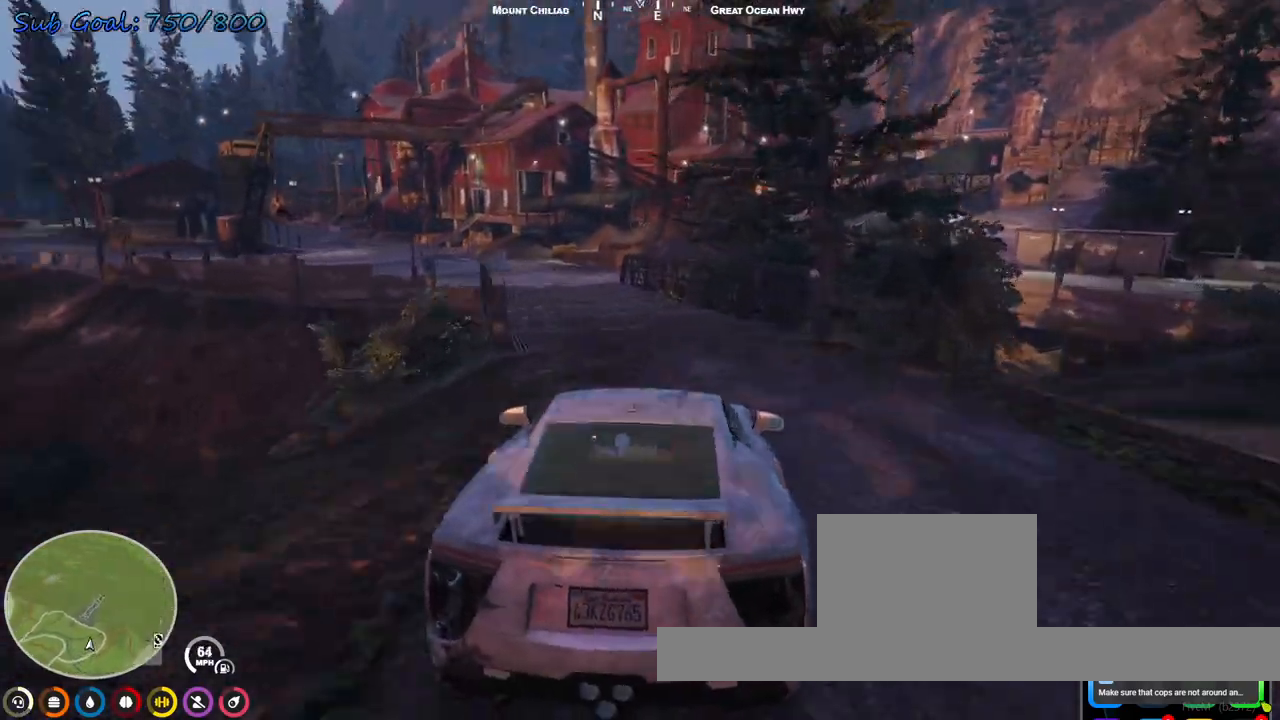
{"keys": ["a", "w"], "events": [[100, "a", "down"], [333, "a", "up"], [500, "a", "down"]]}
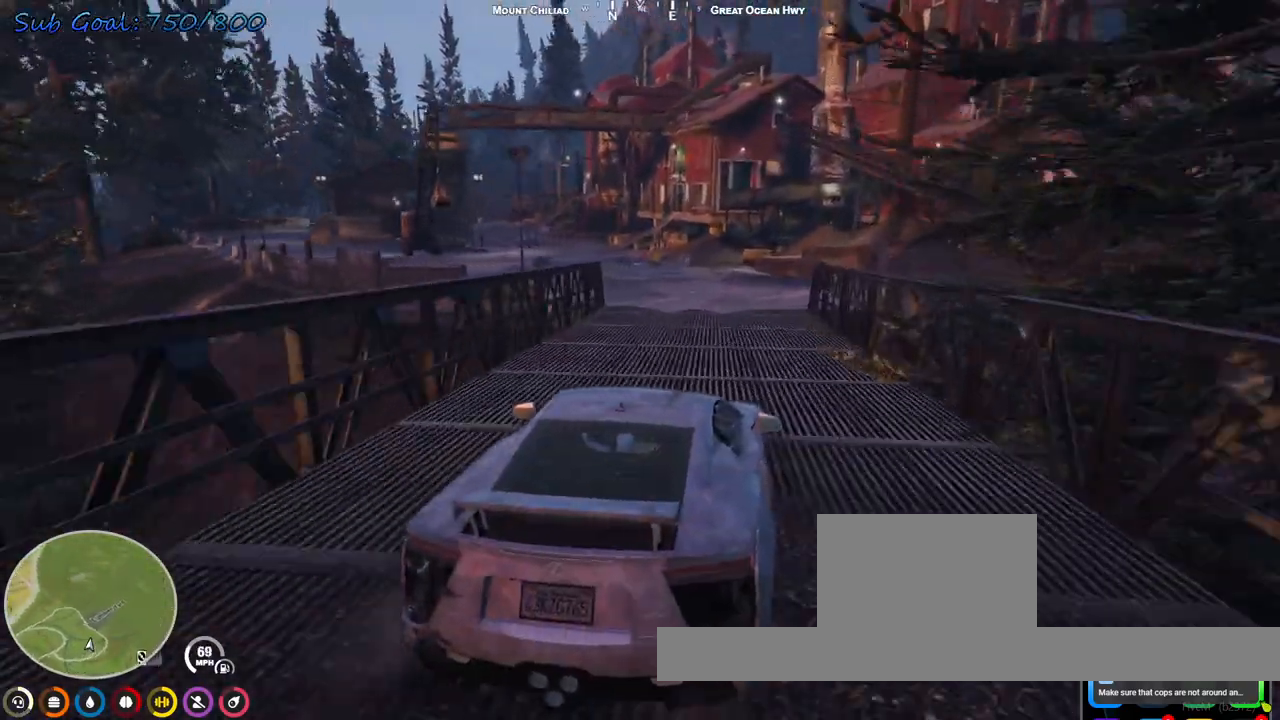
{"keys": [], "events": [[67, "w", "up"], [133, "a", "up"], [300, "a", "down"], [333, "a", "up"]]}
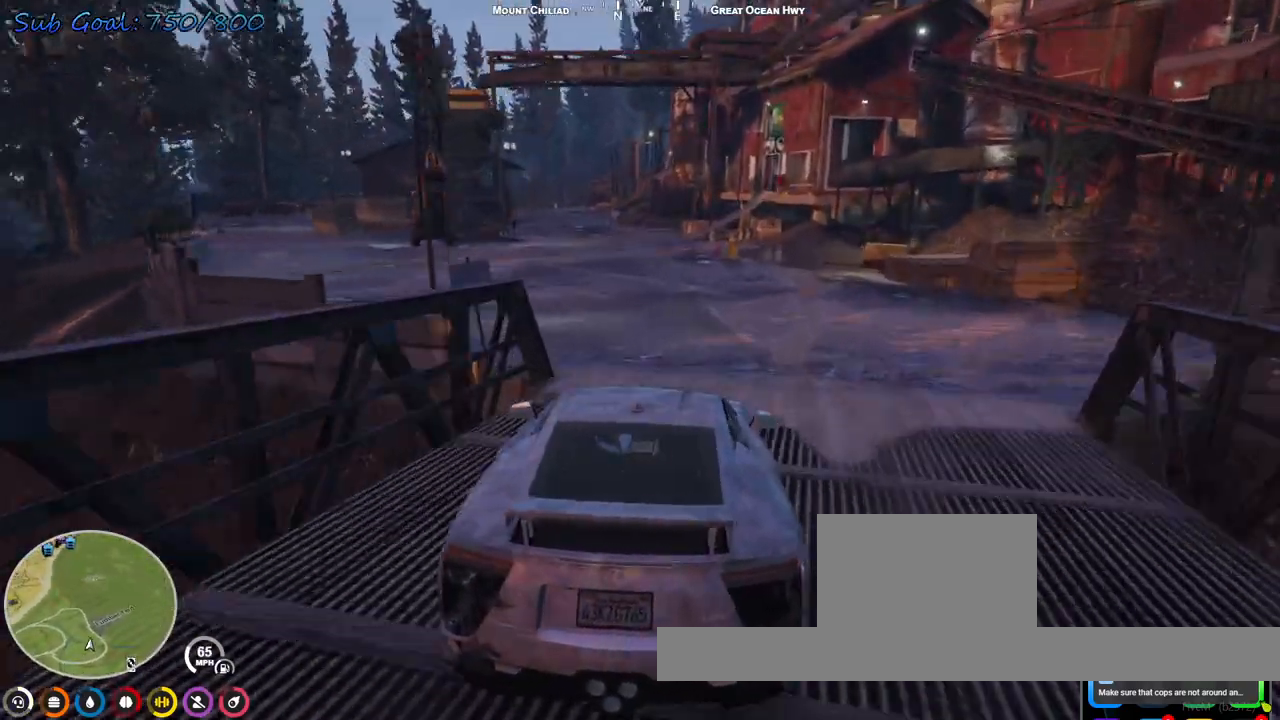
{"keys": [], "events": [[200, "a", "down"], [400, "a", "up"]]}
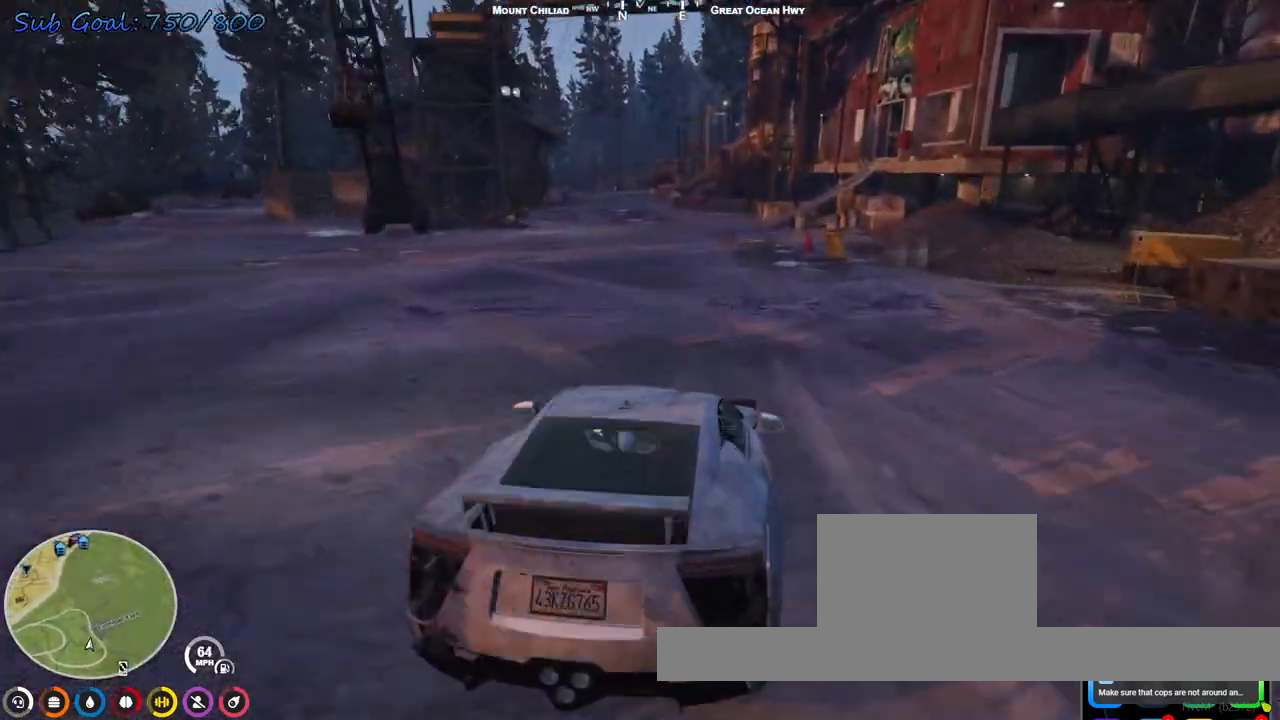
{"keys": [], "events": [[267, "a", "down"], [433, "a", "up"]]}
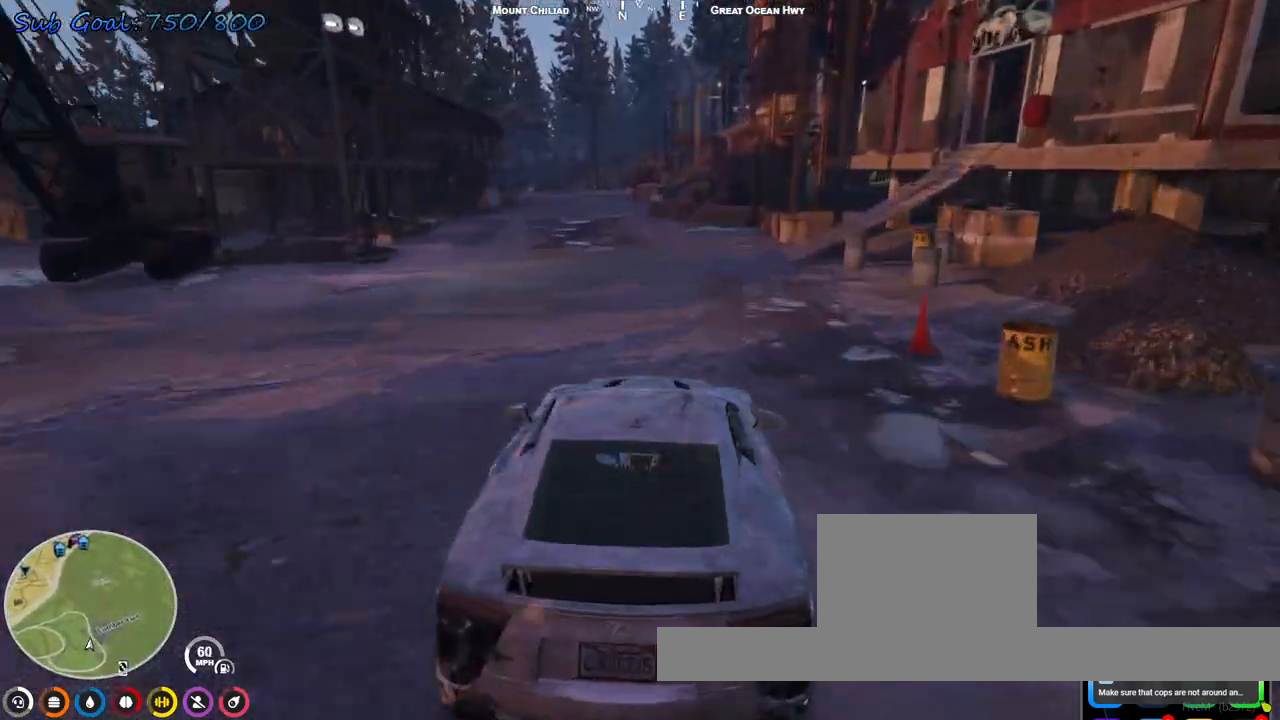
{"keys": ["a", "s"], "events": [[100, "a", "down"], [233, "a", "up"], [367, "s", "down"], [400, "a", "down"]]}
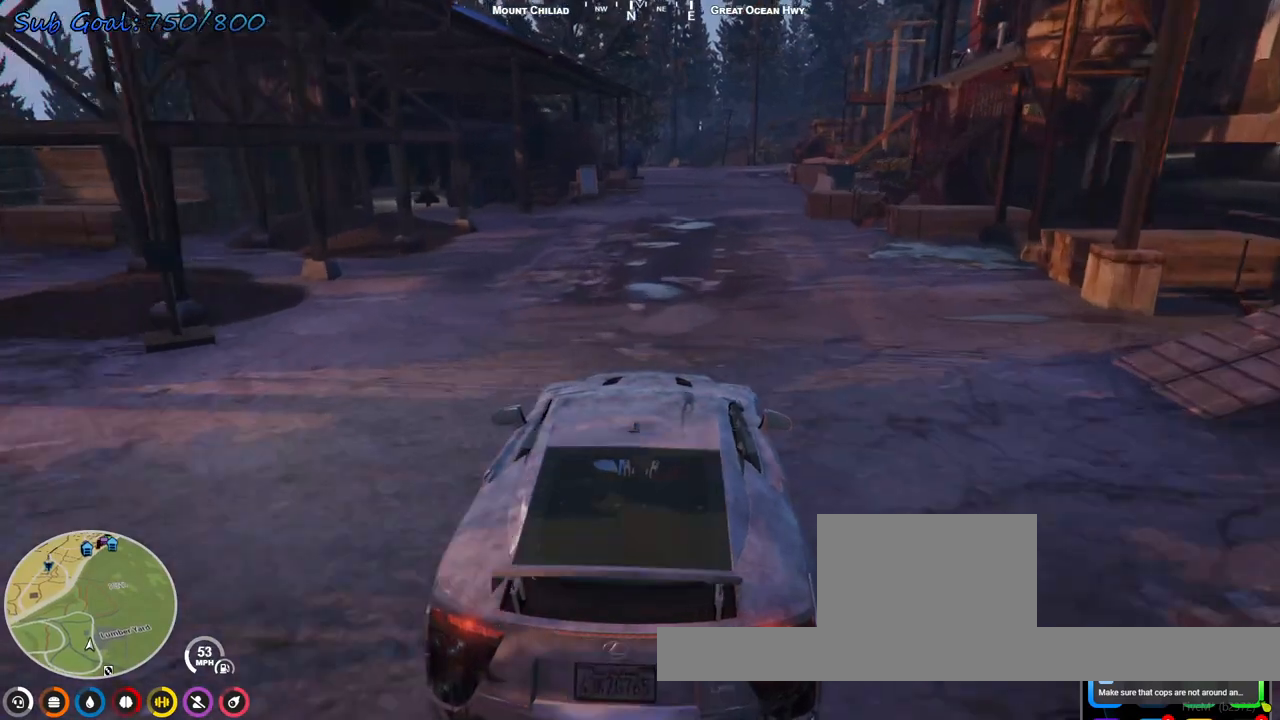
{"keys": [], "events": [[67, "a", "up"], [67, "s", "up"], [200, "s", "down"], [300, "s", "up"]]}
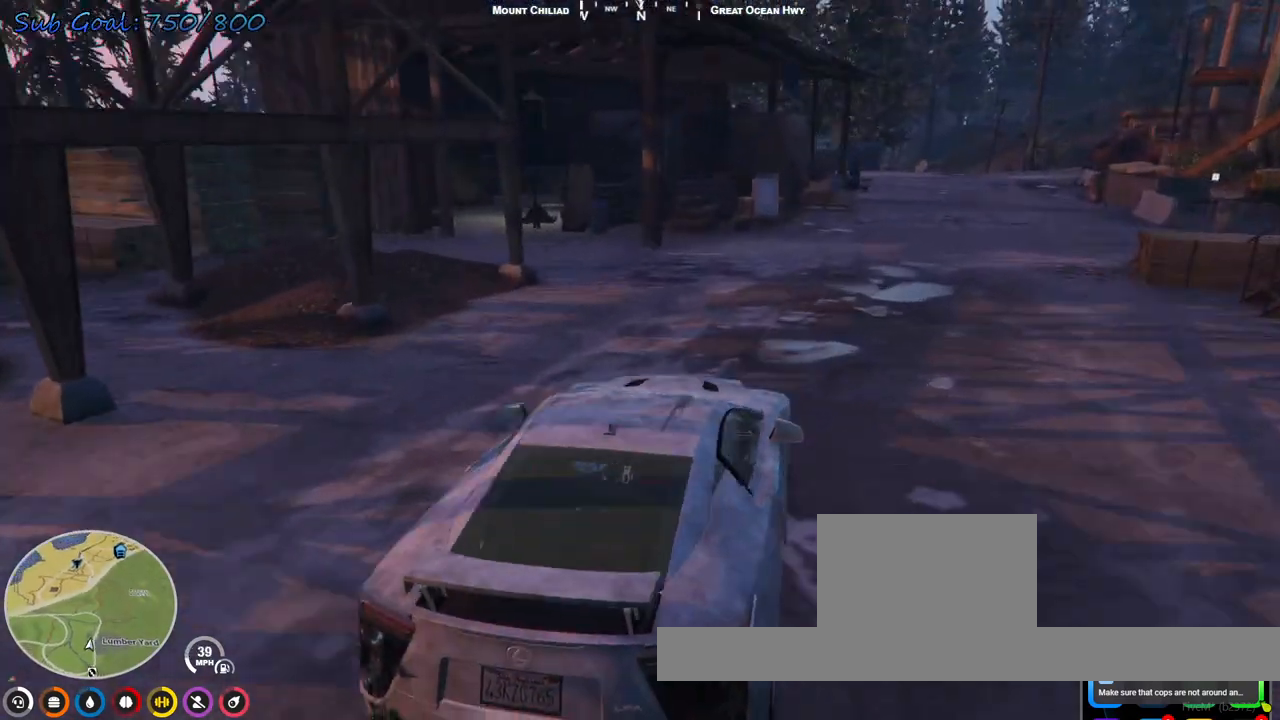
{"keys": ["a"], "events": [[67, "a", "down"], [100, "s", "down"], [400, "s", "up"]]}
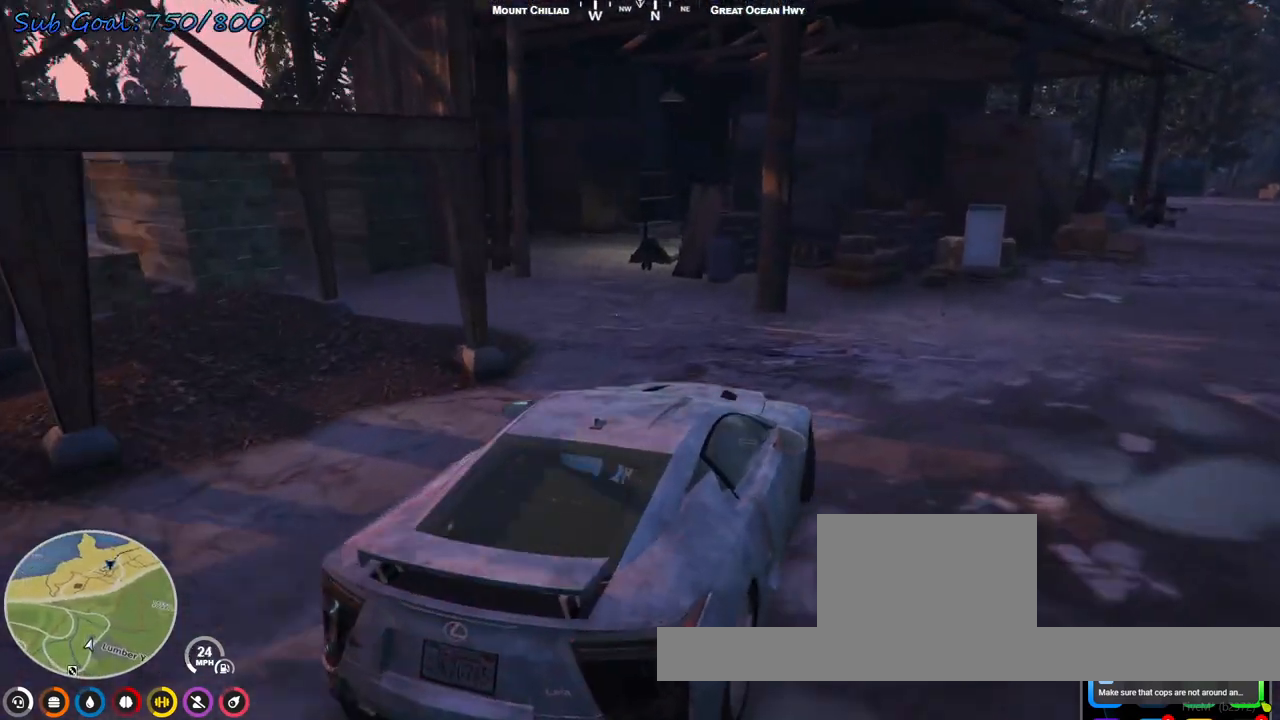
{"keys": ["w"], "events": [[233, "a", "up"], [233, "w", "down"]]}
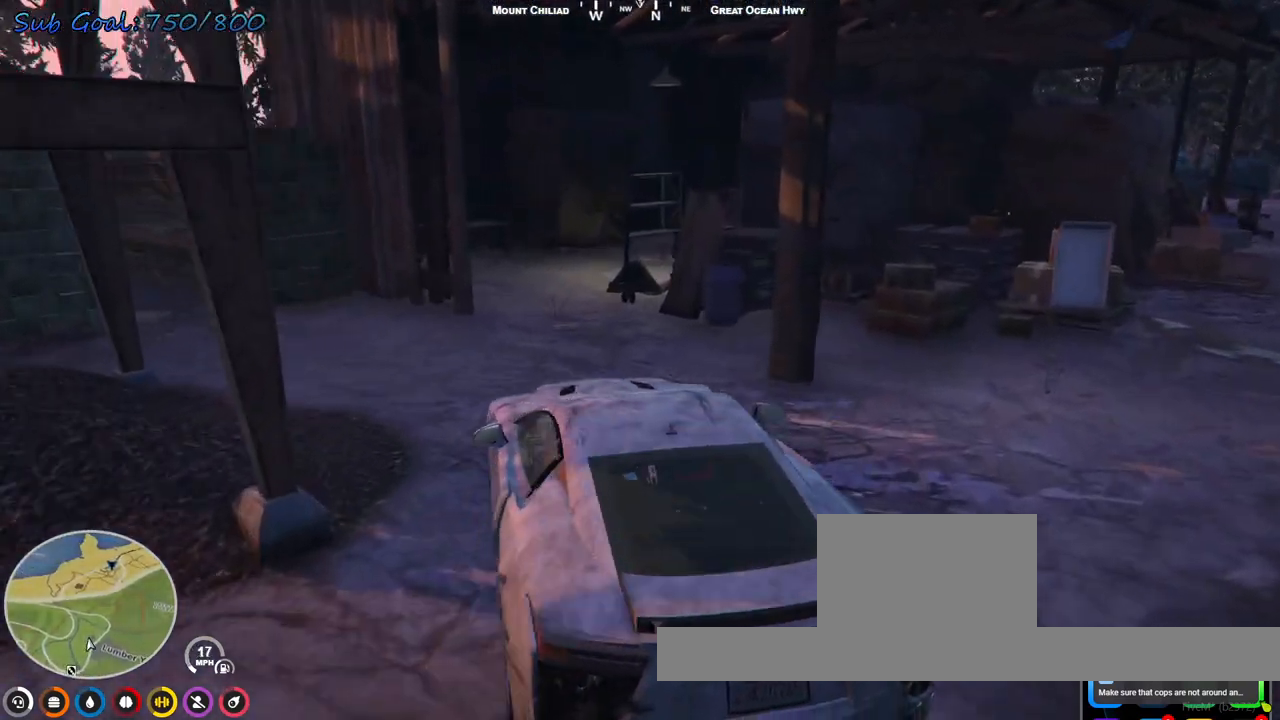
{"keys": ["w"], "events": [[167, "w", "up"], [500, "w", "down"]]}
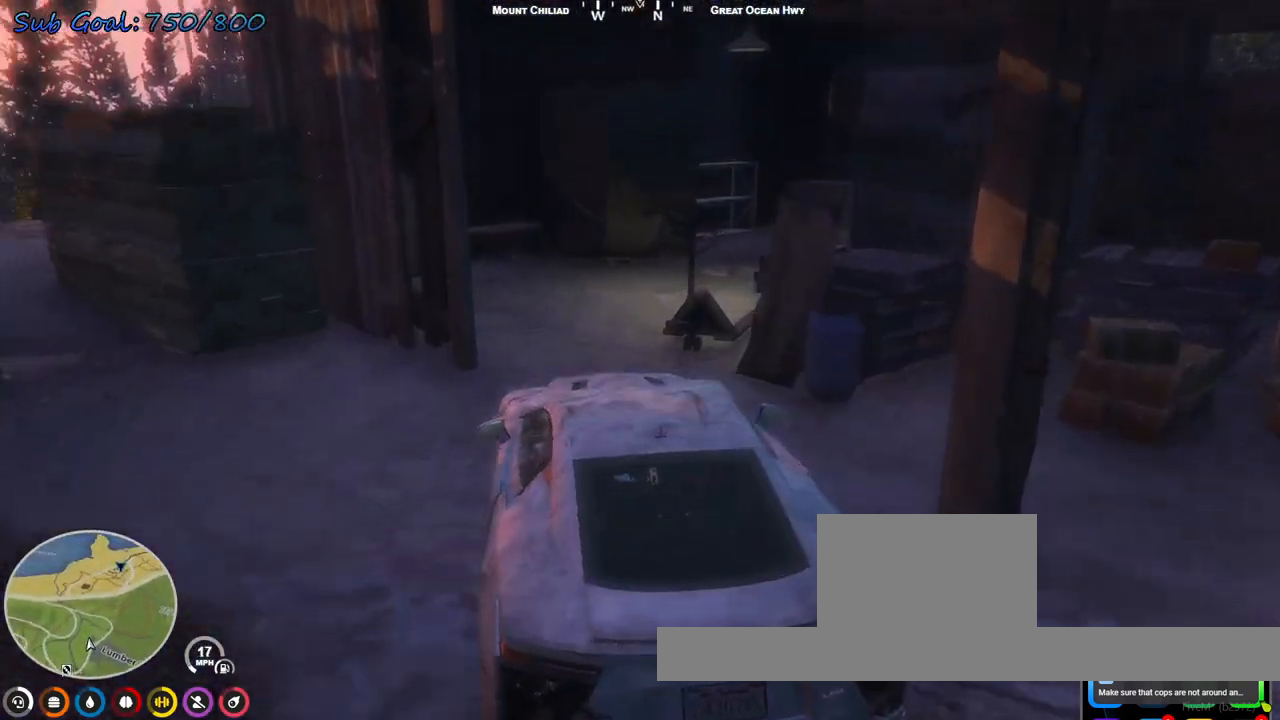
{"keys": ["w"], "events": [[133, "w", "up"], [467, "w", "down"]]}
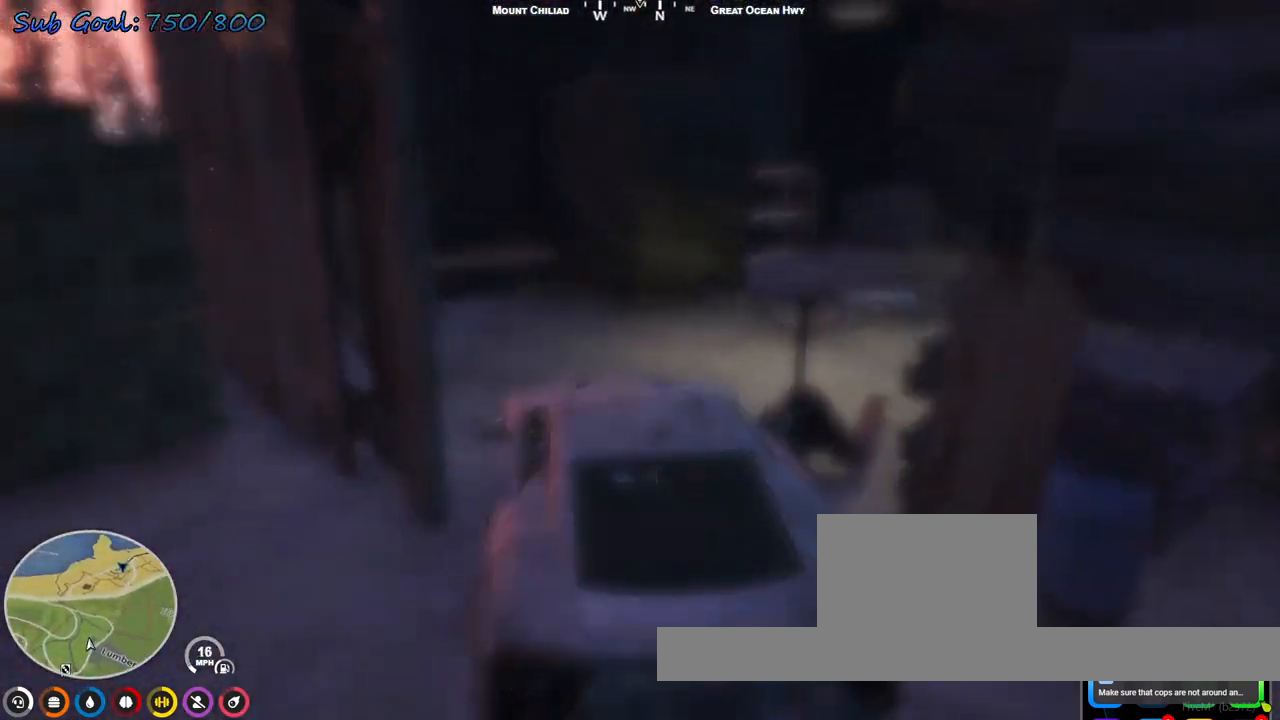
{"keys": ["d"], "events": [[67, "d", "down"], [133, "w", "up"], [233, "w", "down"], [467, "w", "up"]]}
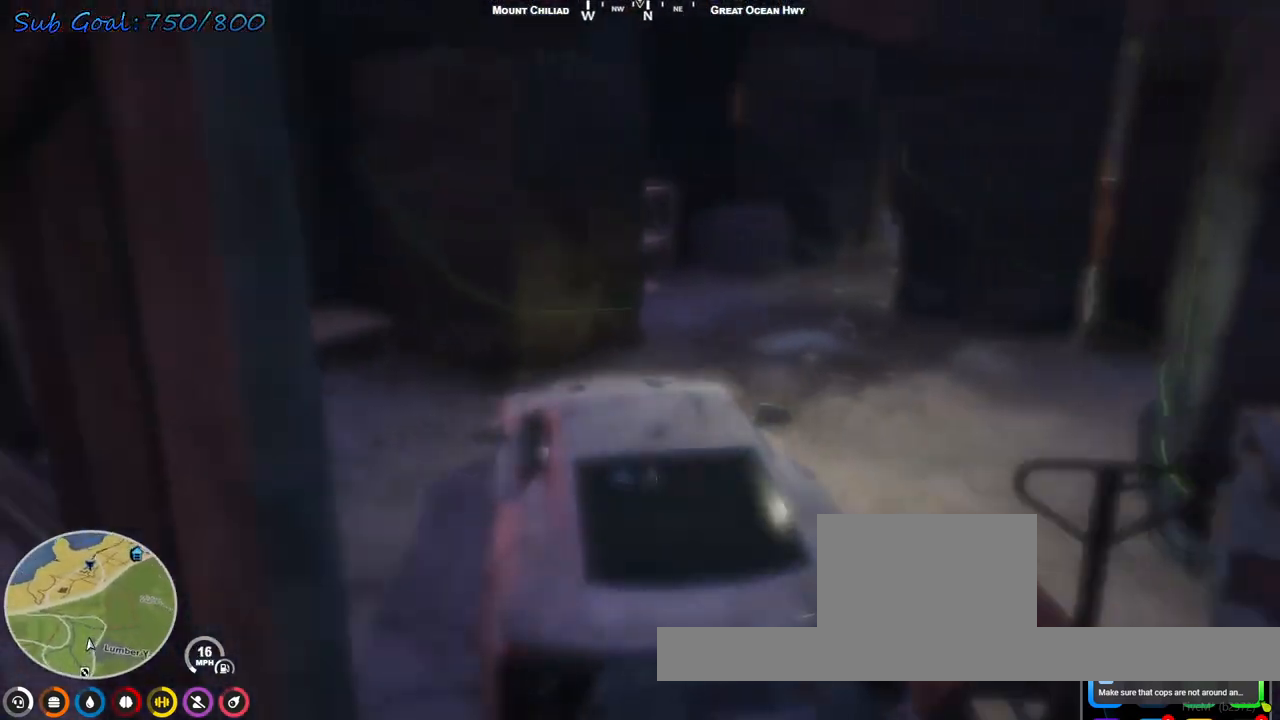
{"keys": [], "events": [[100, "w", "down"], [133, "w", "up"], [367, "a", "down"], [367, "d", "up"], [367, "w", "down"], [500, "a", "up"], [500, "w", "up"]]}
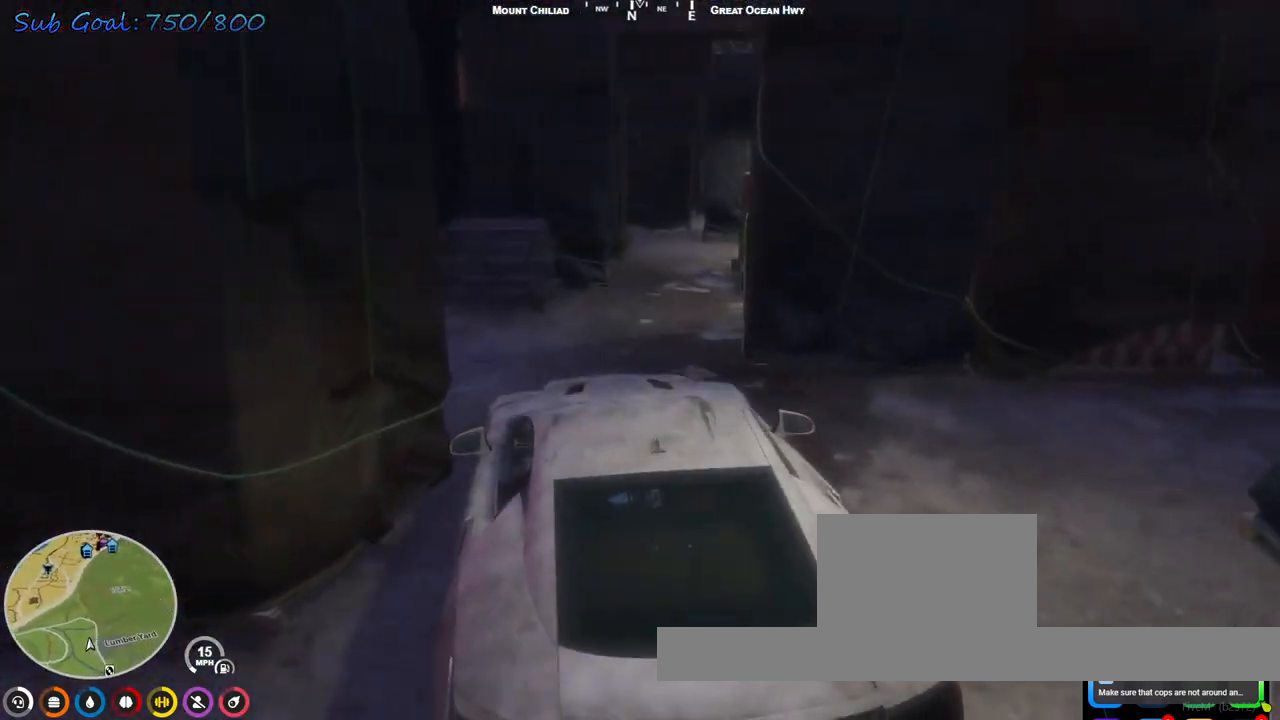
{"keys": ["d"], "events": [[100, "w", "down"], [300, "w", "up"], [333, "d", "down"]]}
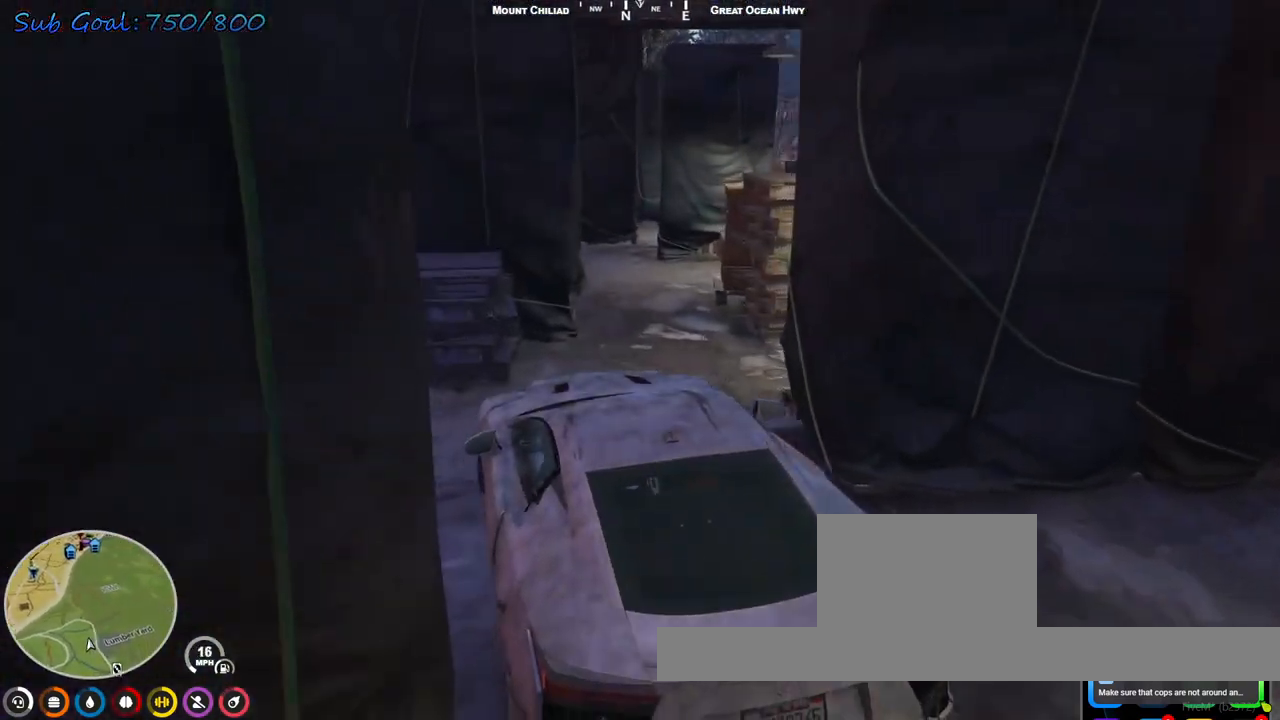
{"keys": [], "events": [[67, "d", "up"], [167, "s", "down"], [300, "s", "up"]]}
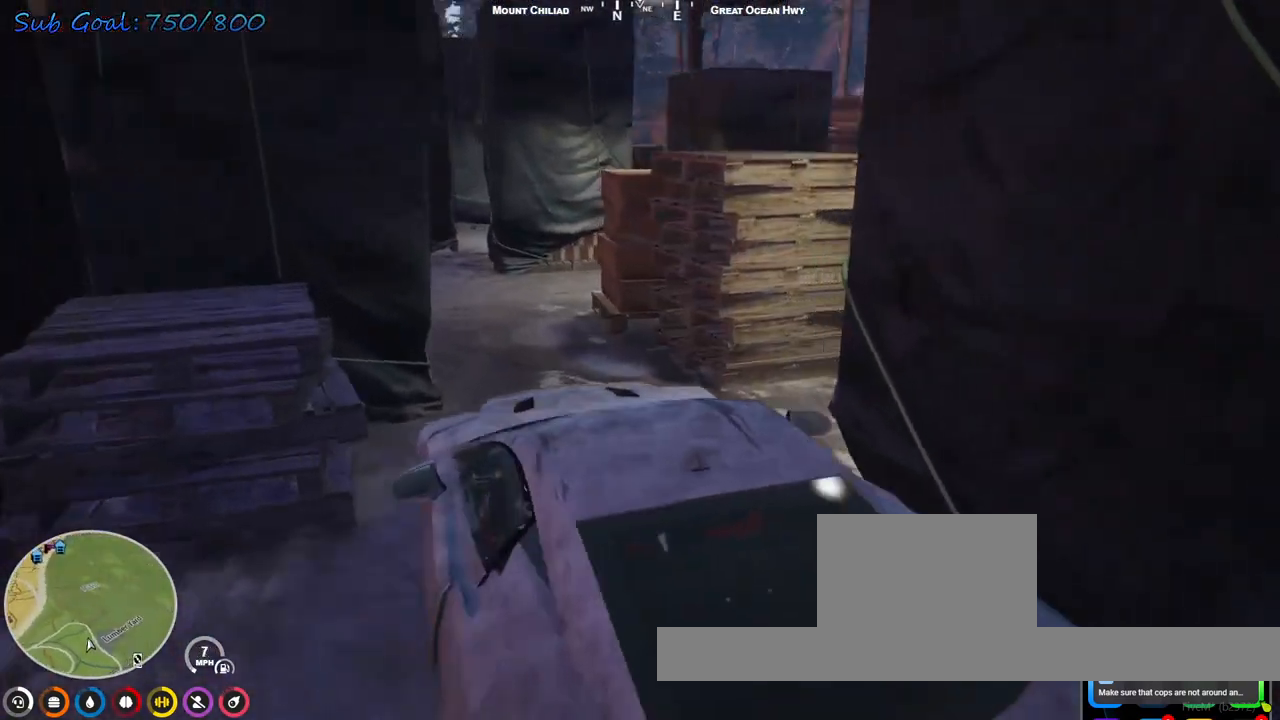
{"keys": [], "events": [[67, "s", "down"], [267, "s", "up"]]}
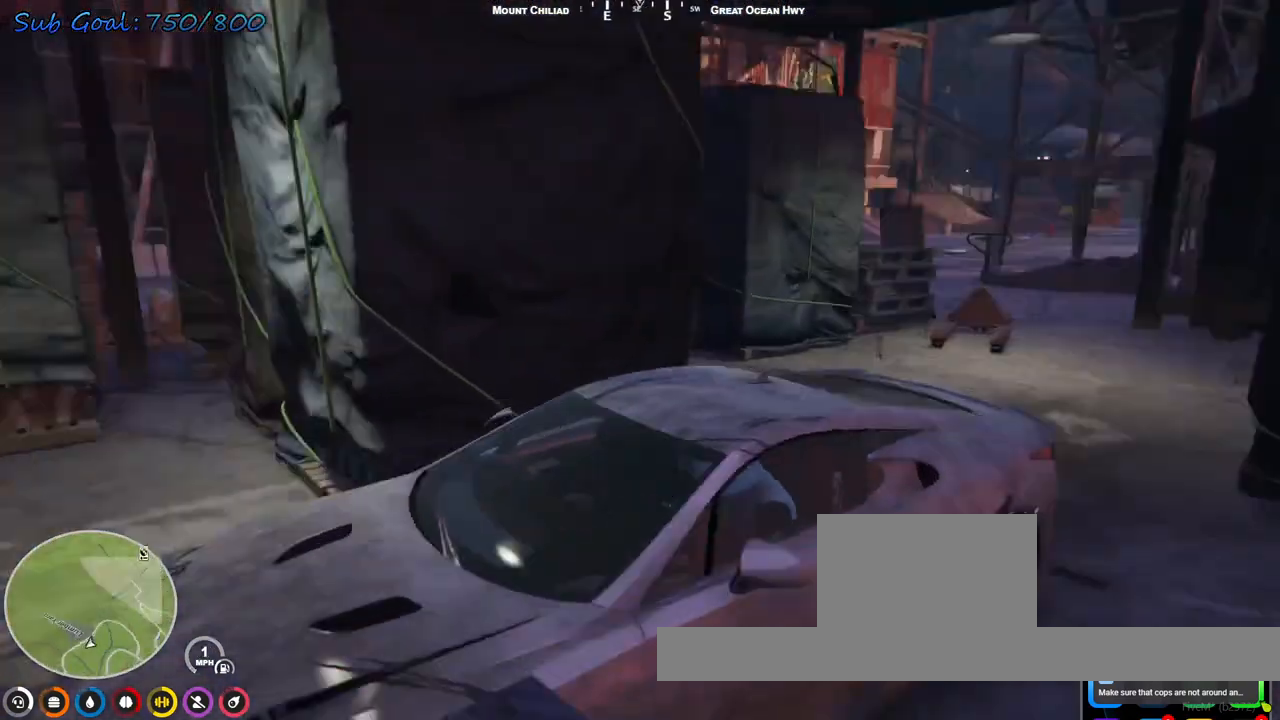
{"keys": [], "events": []}
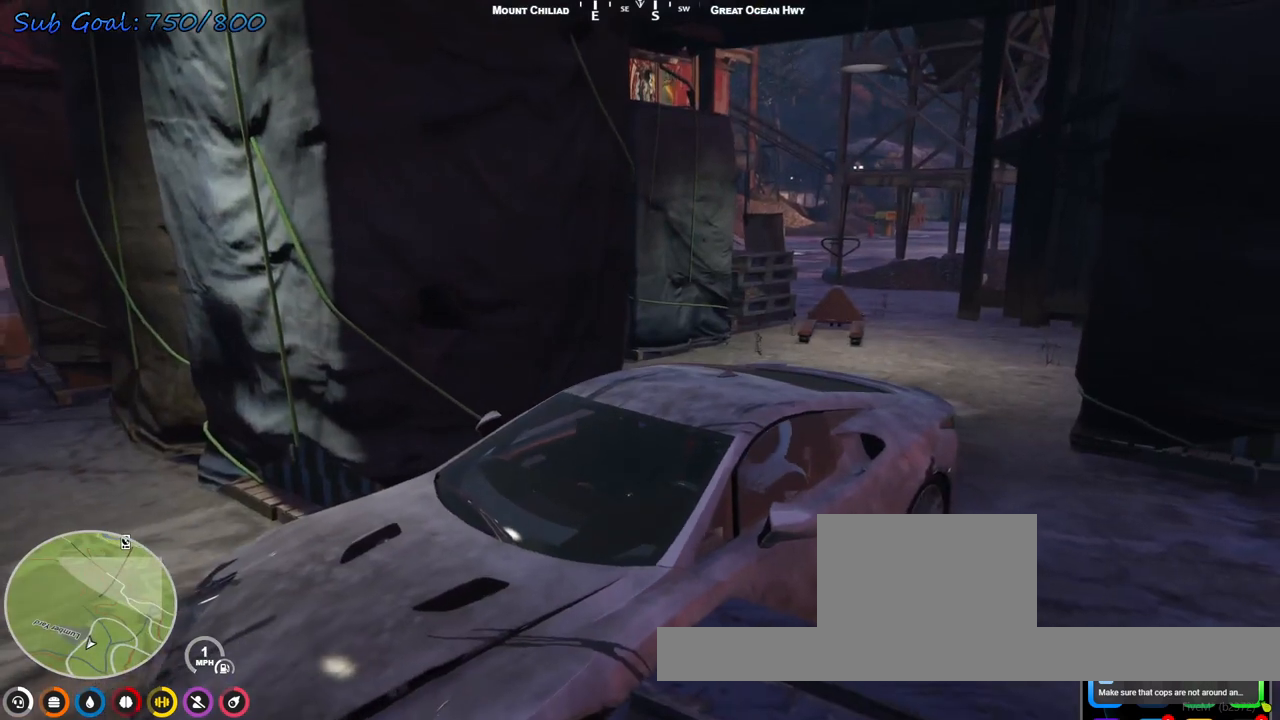
{"keys": [], "events": []}
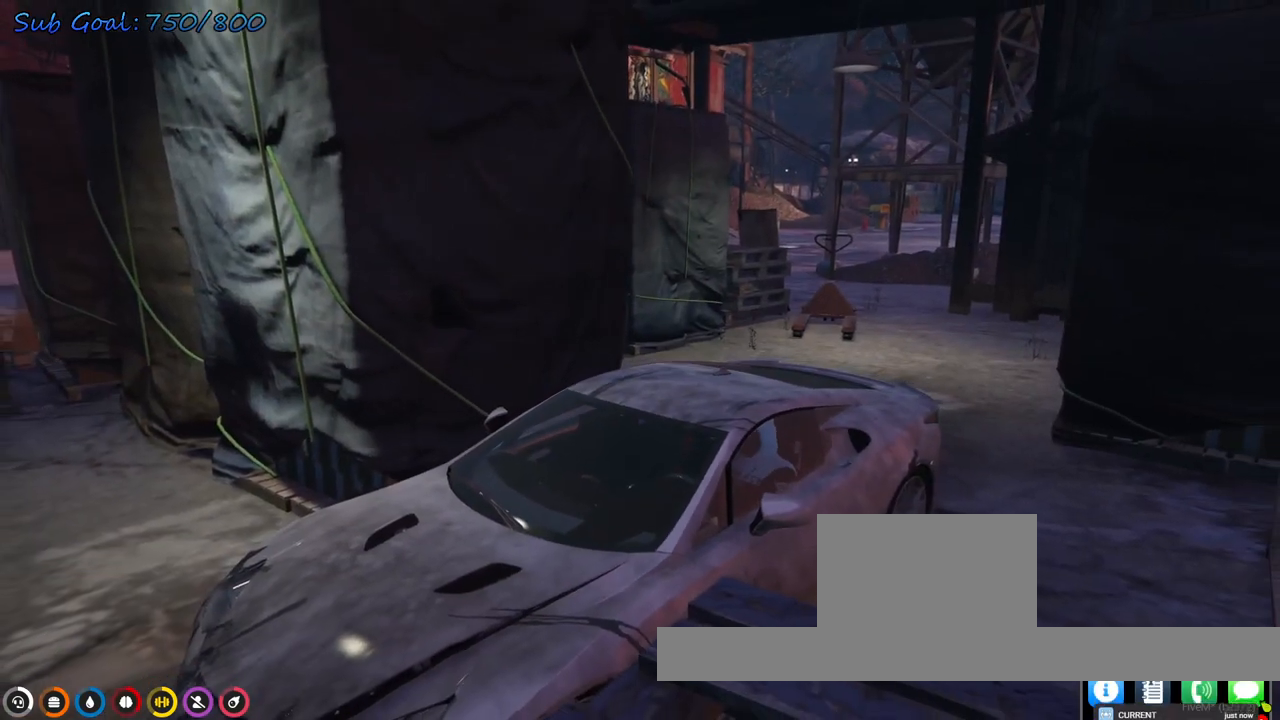
{"keys": [], "events": []}
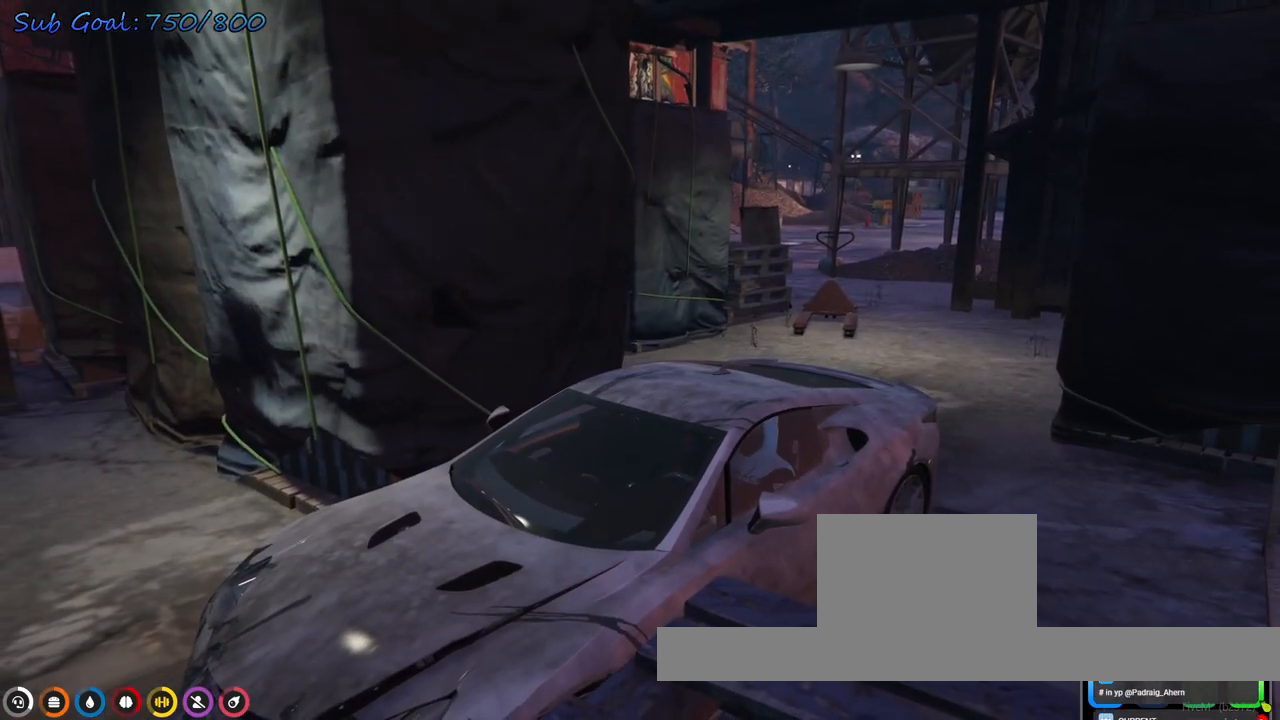
{"keys": [], "events": []}
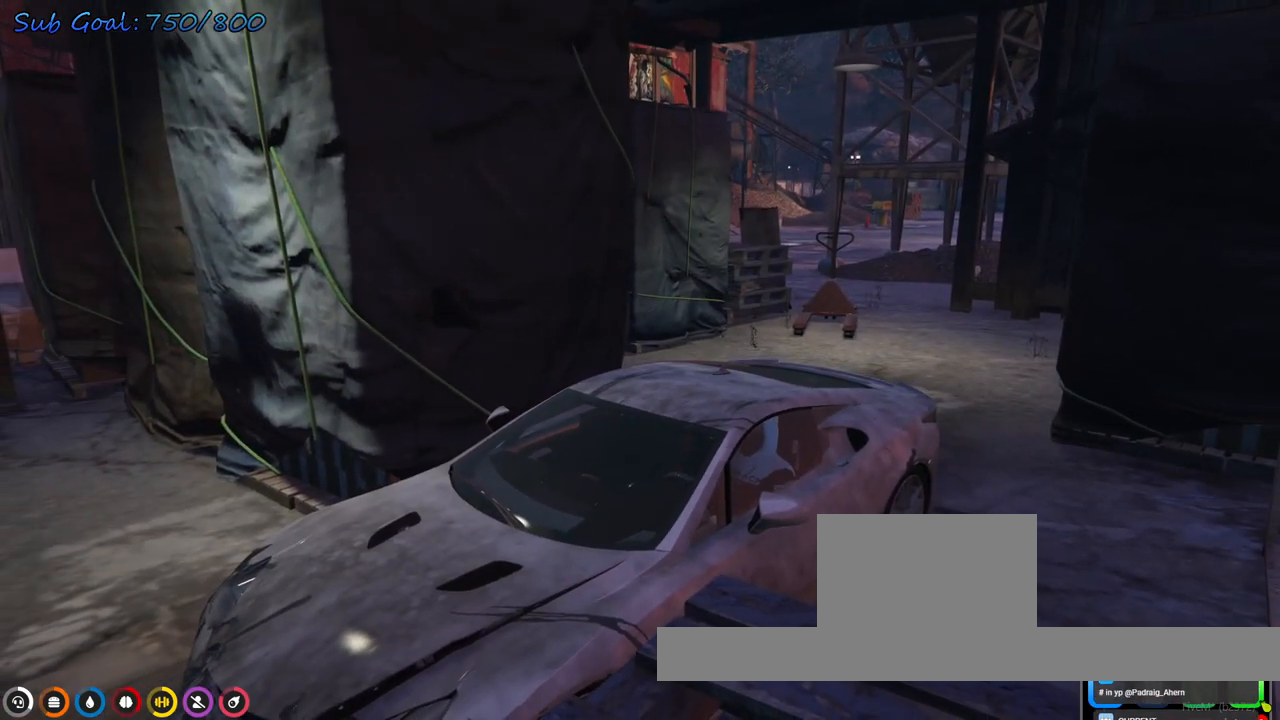
{"keys": [], "events": []}
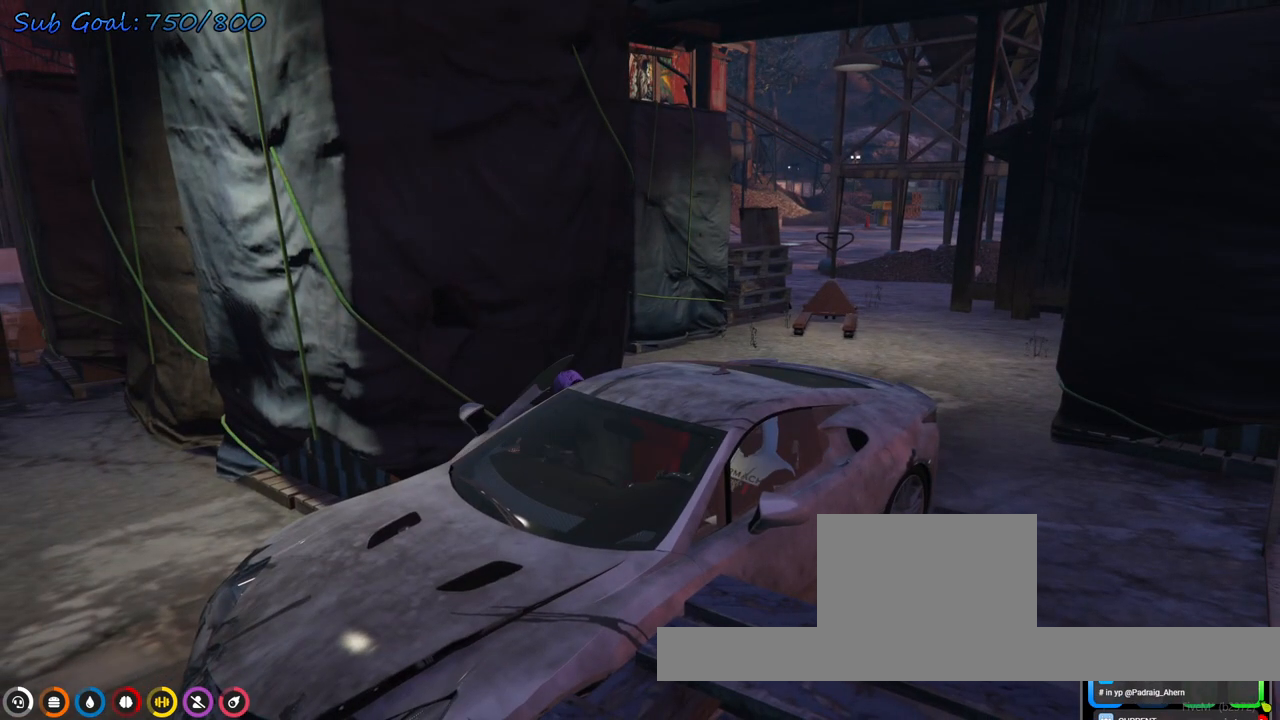
{"keys": [], "events": []}